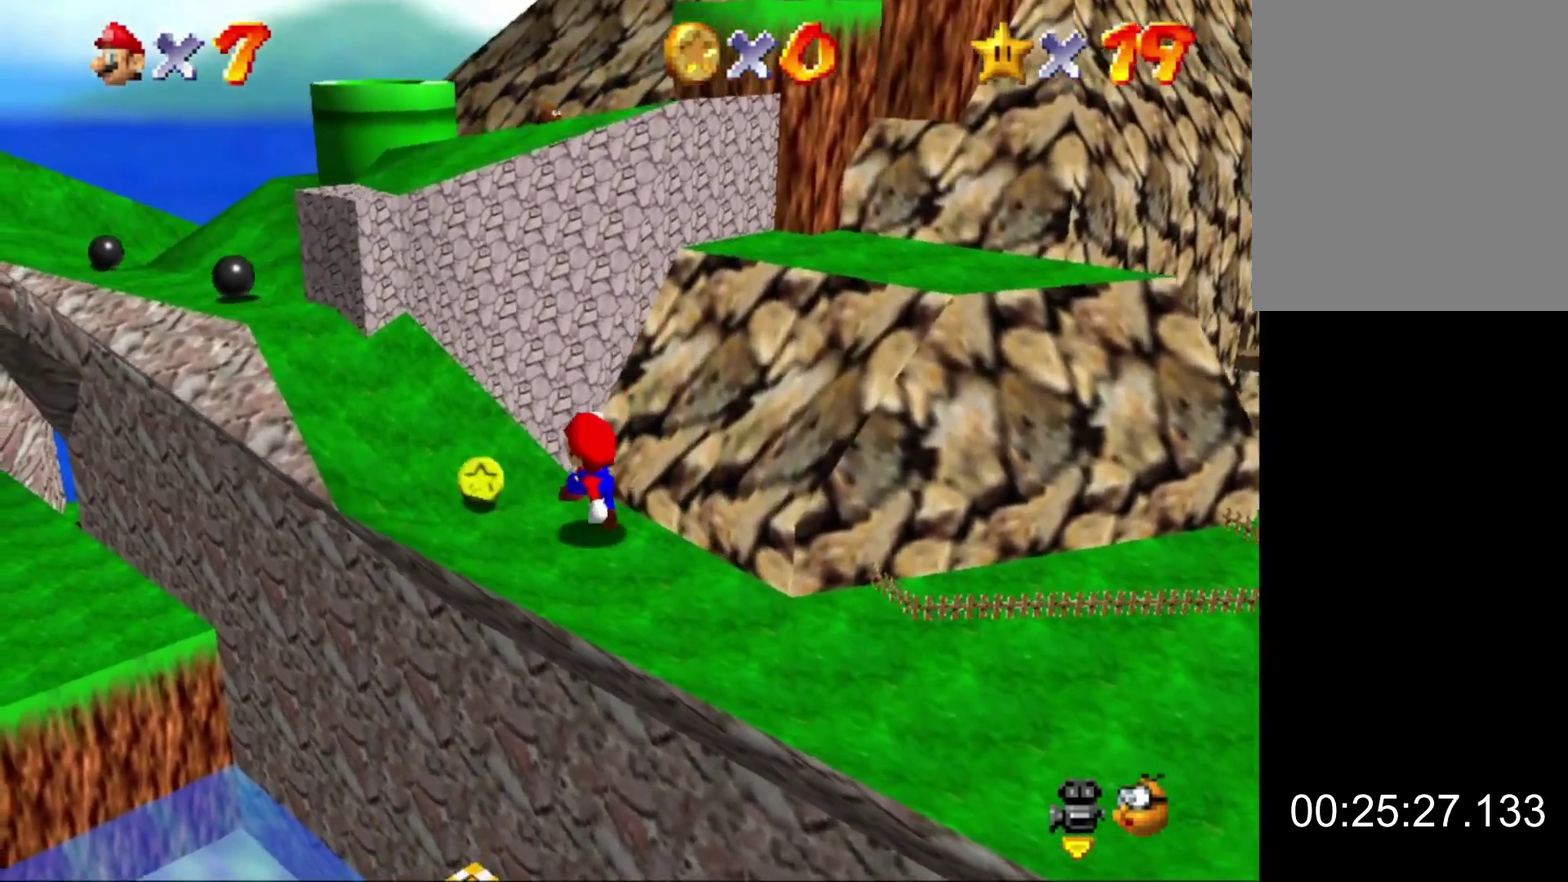
Gameplay with a controller (Nintendo layout); each line is a JSON object with the inputs held at the frame after it. "button_events" lists button changes between this image and that frame as [ms after this image, input, new state], when the widget could be followed in between (sticks are given only as held states). This overlay highlights the sticks when they move; stick clicks (L3) are not distinguishable. Not read: L3 R3.
{"buttons": [], "left_stick": "up", "button_events": [[100, "A", "down"], [500, "A", "up"]]}
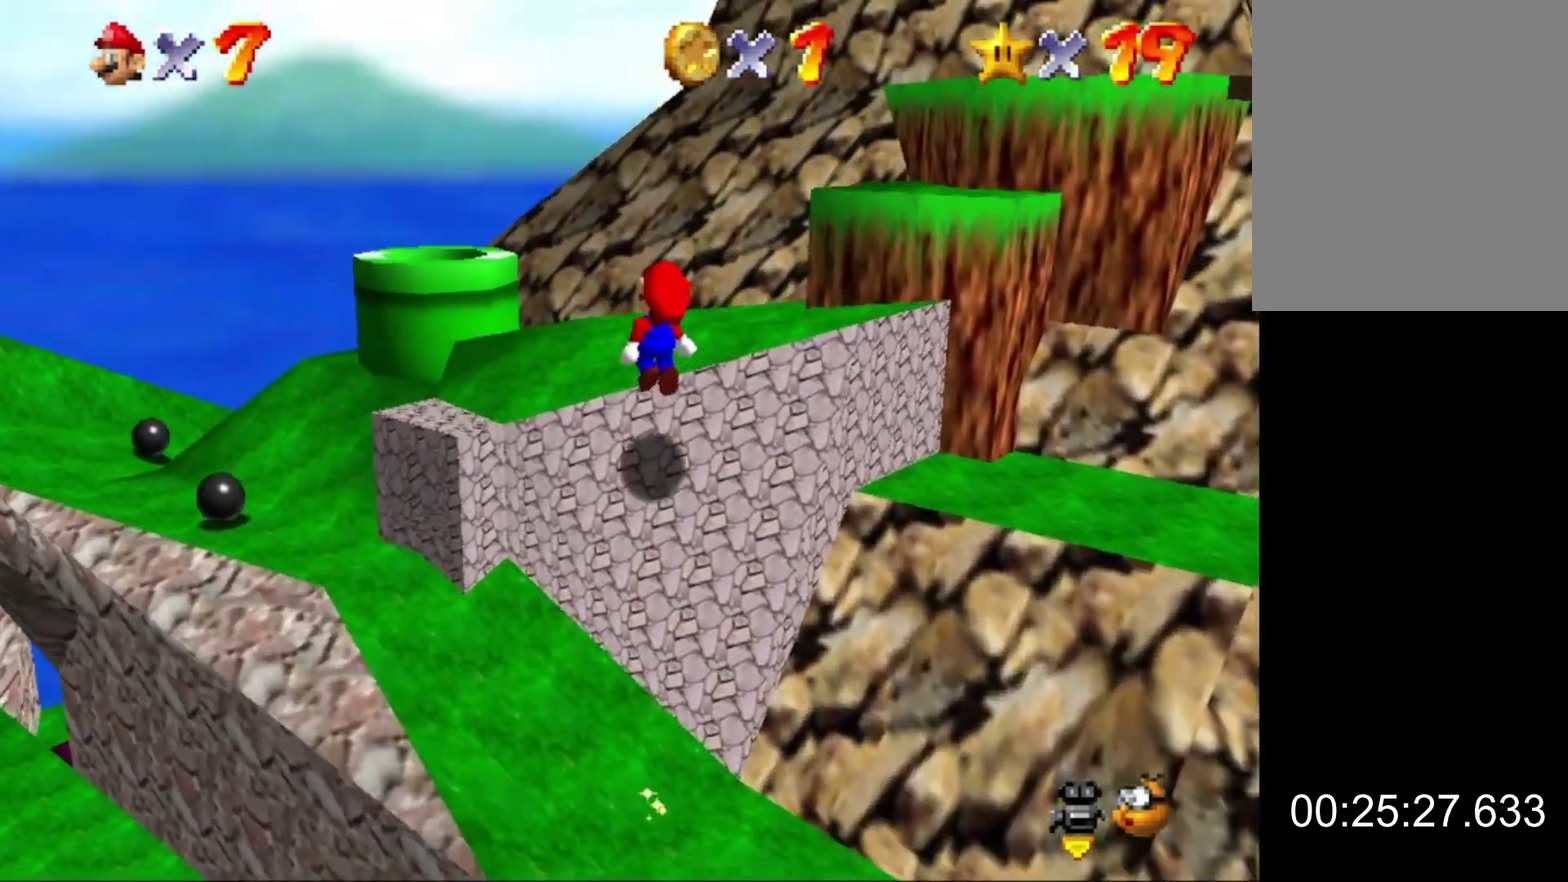
{"buttons": [], "left_stick": "right"}
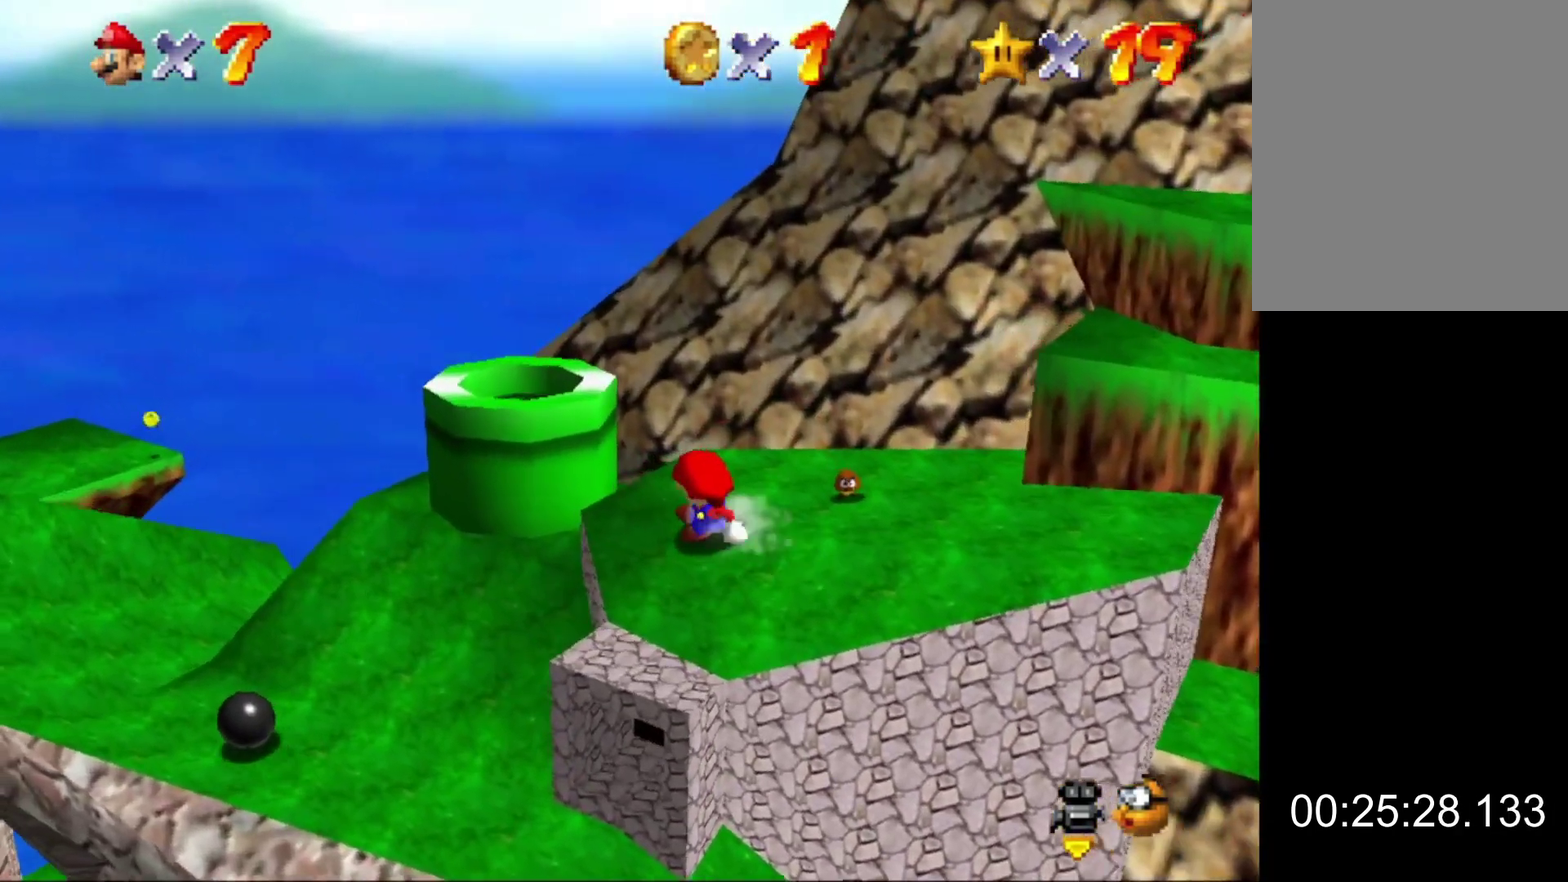
{"buttons": [], "left_stick": "up-right", "button_events": [[33, "A", "down"], [467, "A", "up"]]}
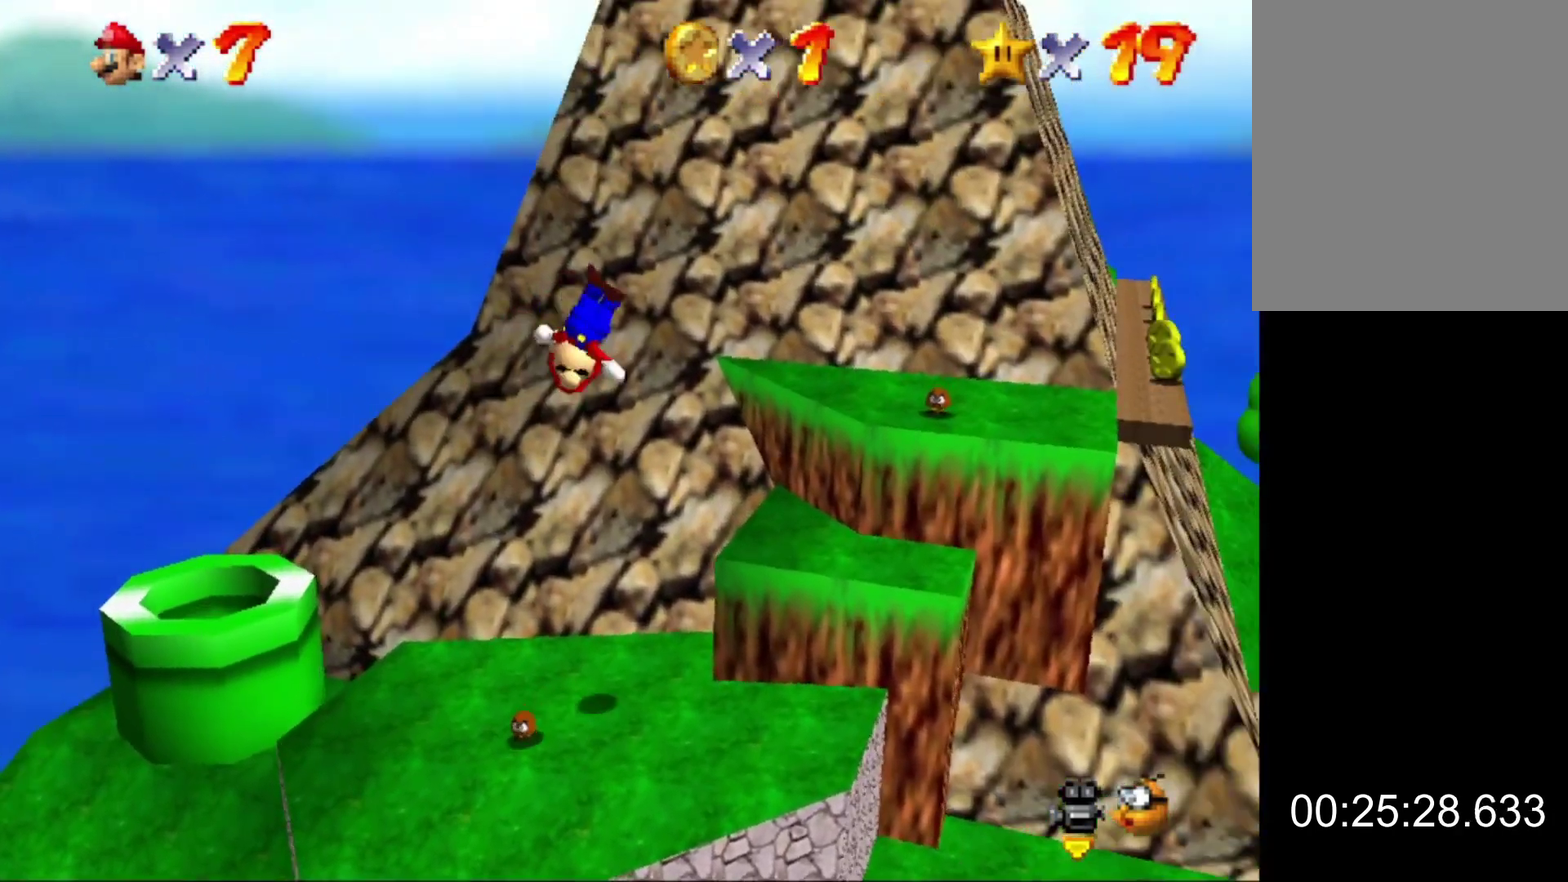
{"buttons": [], "left_stick": "center", "button_events": []}